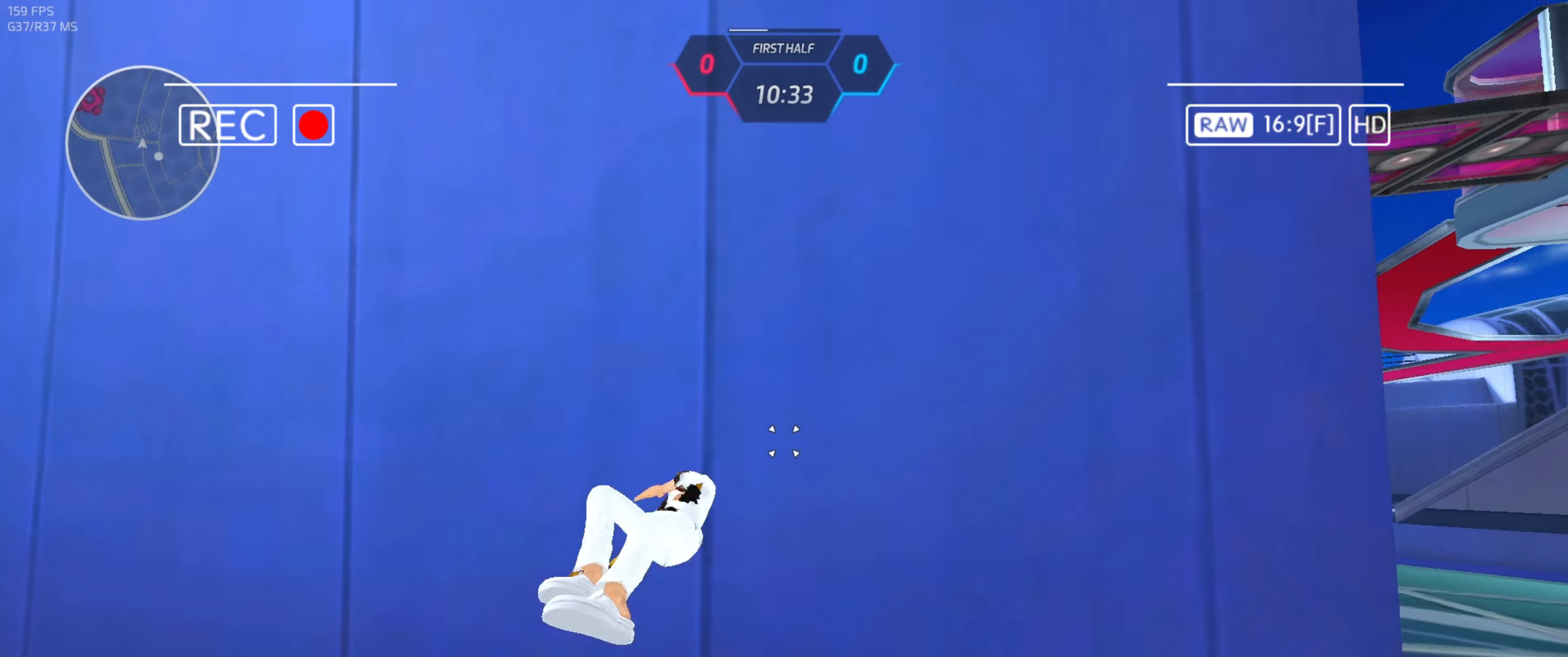
Gameplay with keyboard and mouse; each line is a JSON object with the keys and mouse buttons held at the frame after it. "events" lists presses ("down") and releases ("up") of "a", "ctrl", "d", "e", "f", "q", "r", "s", "shift", "space", "tab", "w", "mouse_left", "mouse_wheel", "mouse_right", "mouse_mb4" and "mouse_mb5" between this image and that frame as [ms after this image, input, new state], when the widget could be followed in between. "mouse_left", "mouse_wheel", "mouse_right", "mouse_mb4", "mouse_mb5" = the "left", "wheel", "right", "mb4", "mb5" buttons of the "mouse" list. No other keys are recorded. "wheel" means that the mouse wheel is clicked or scrolled. Mouse movement is not recorded.
{"keys": ["w"], "mouse": [], "events": [[367, "r", "down"], [400, "r", "up"]]}
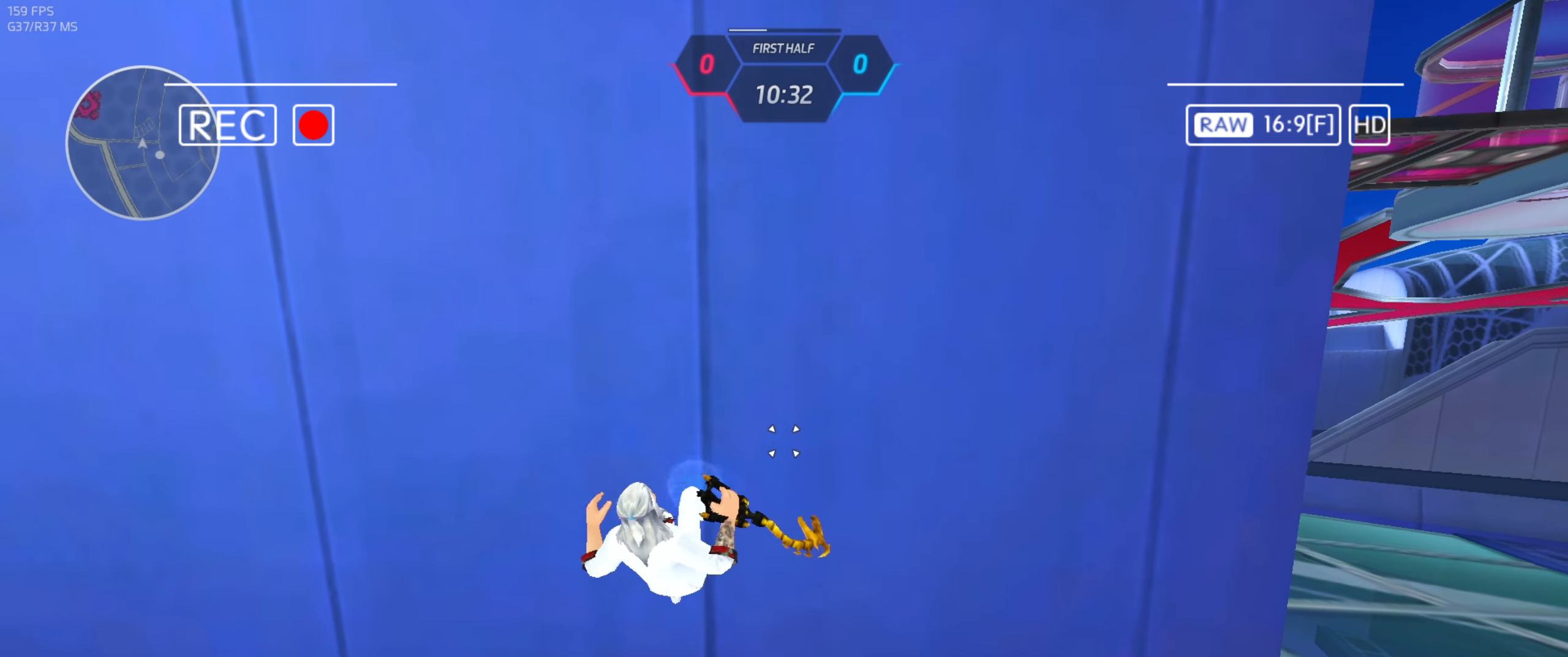
{"keys": ["w"], "mouse": [], "events": []}
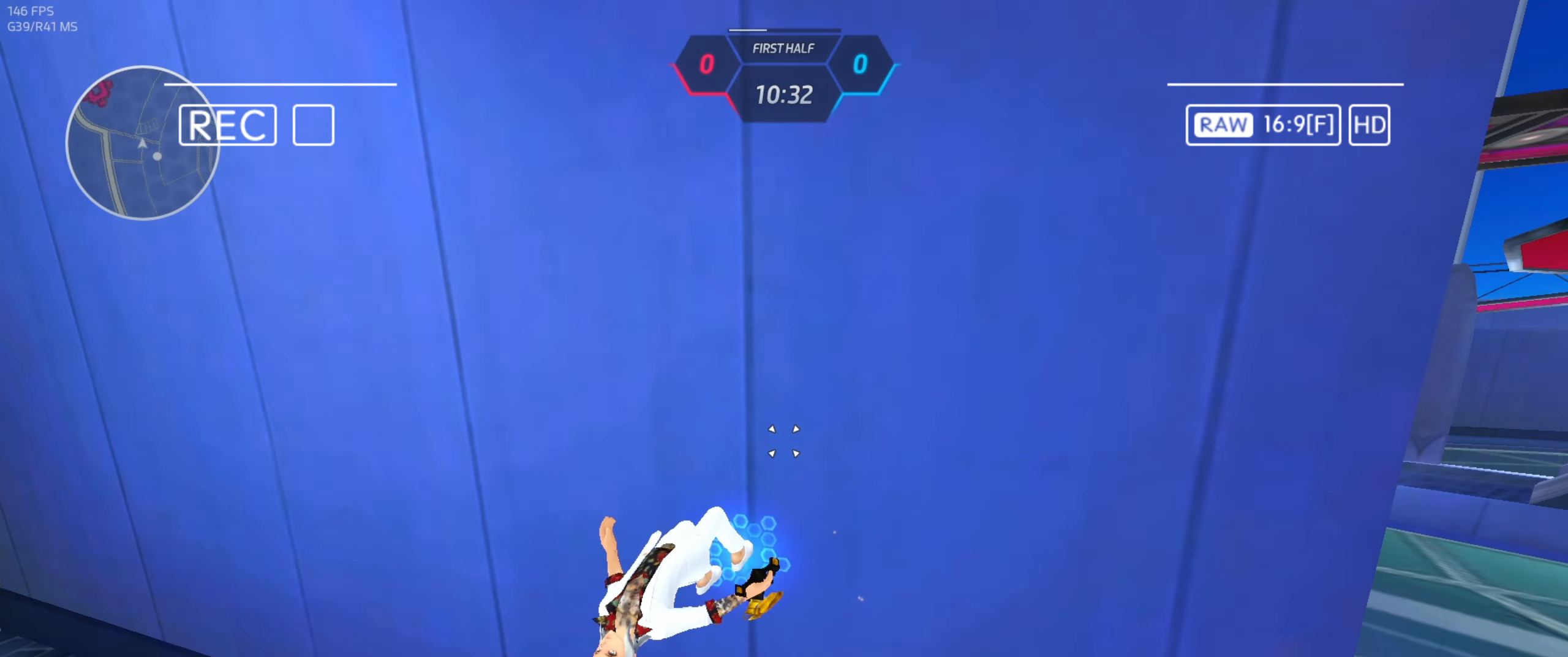
{"keys": ["w"], "mouse": [], "events": []}
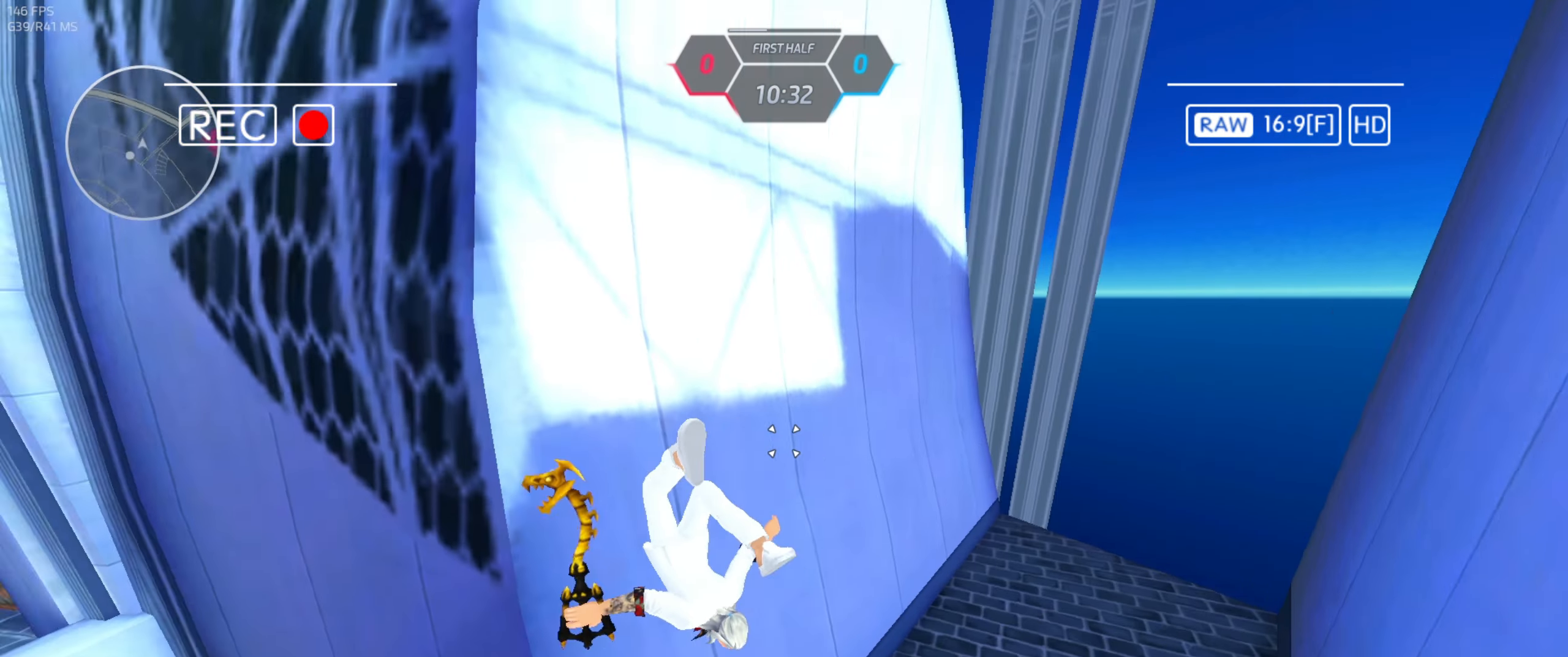
{"keys": ["w"], "mouse": [], "events": [[200, "r", "down"], [367, "r", "up"]]}
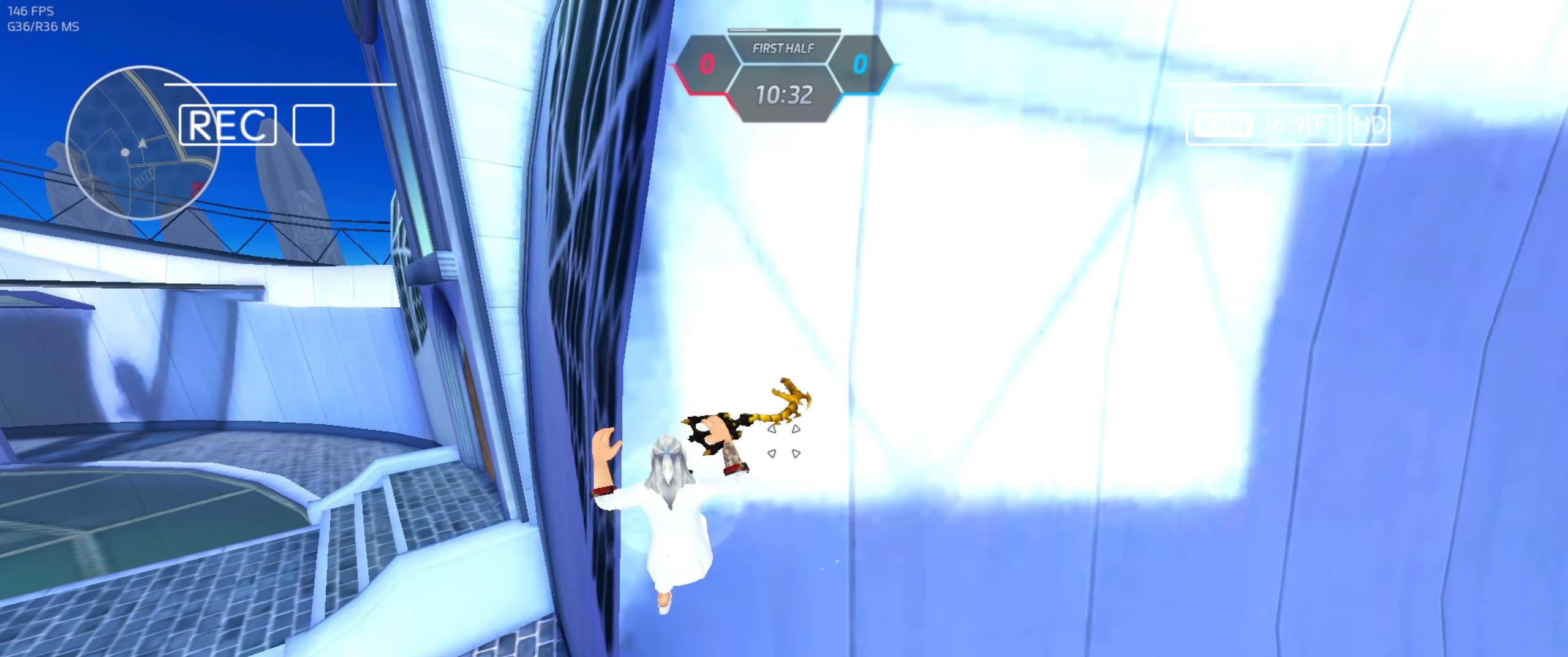
{"keys": ["w"], "mouse": [], "events": []}
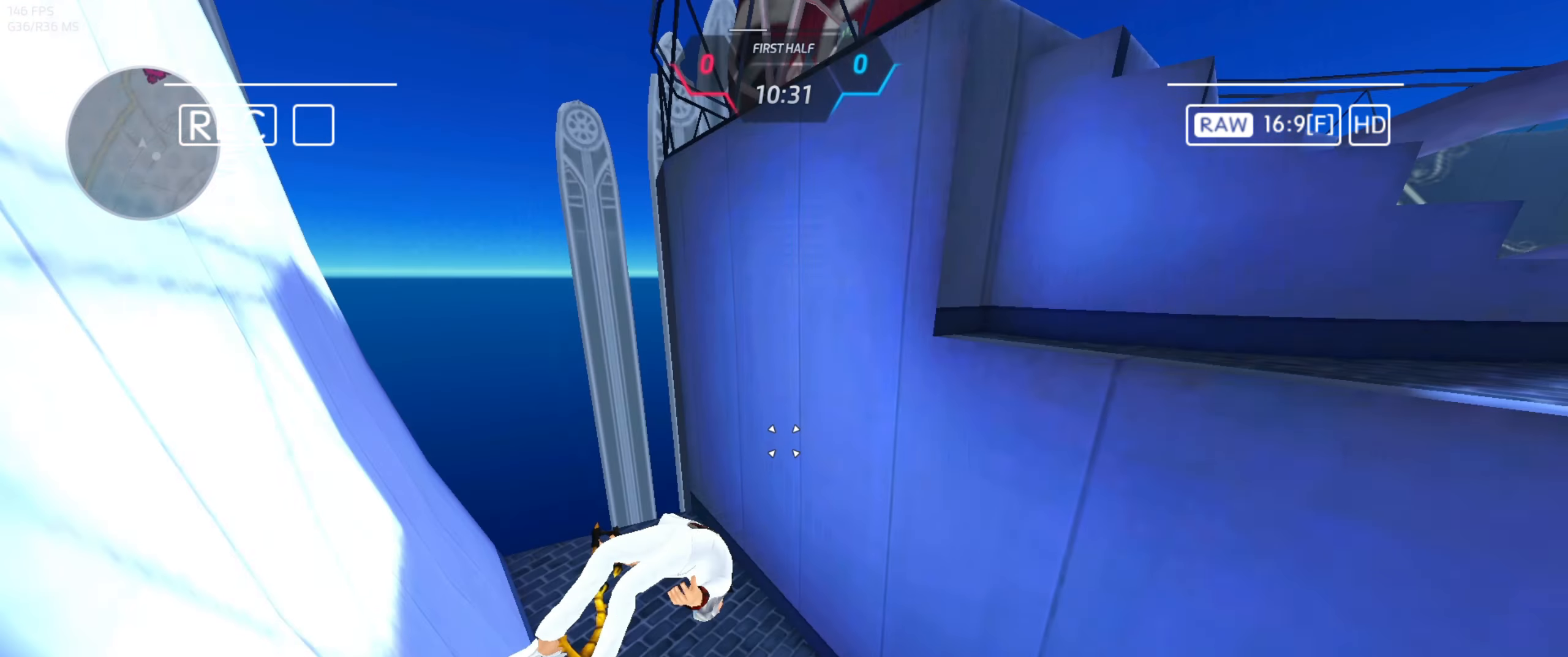
{"keys": ["d", "w"], "mouse": [], "events": [[133, "d", "down"]]}
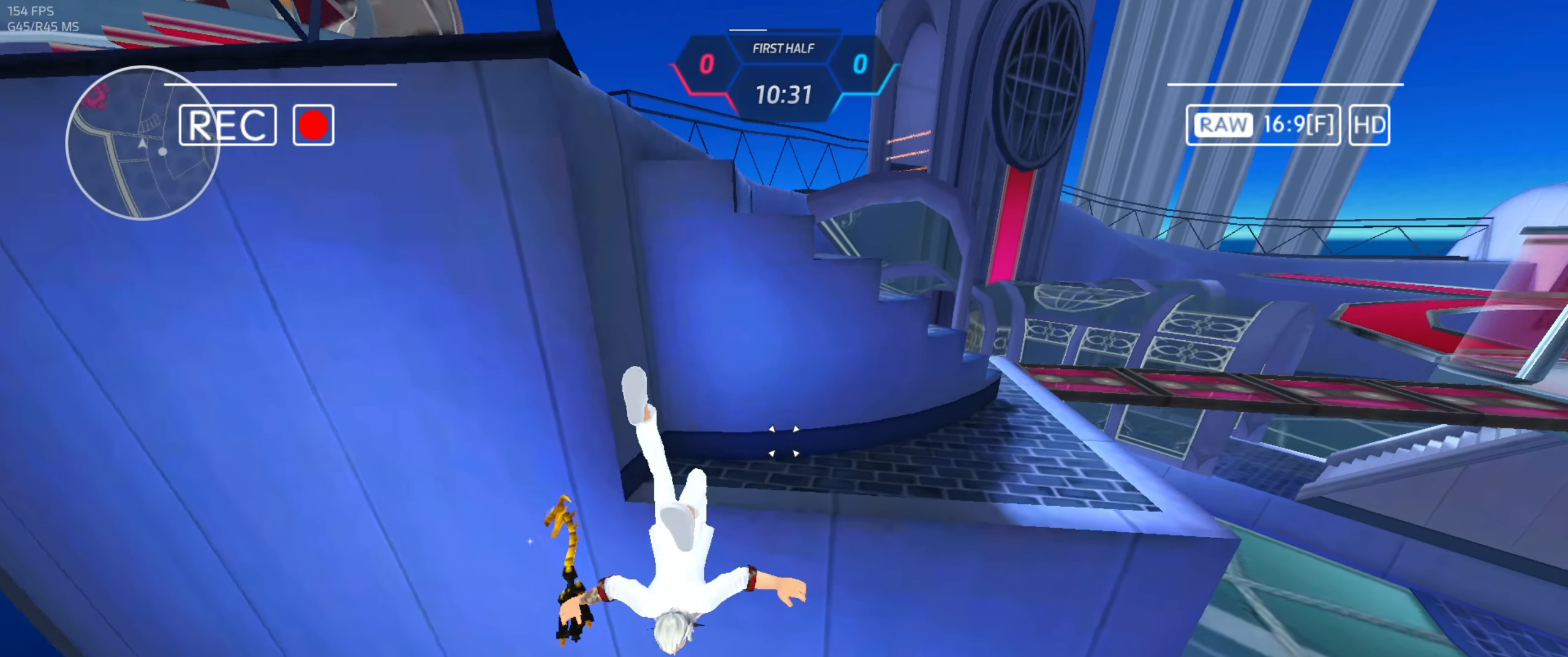
{"keys": ["d", "w"], "mouse": [], "events": []}
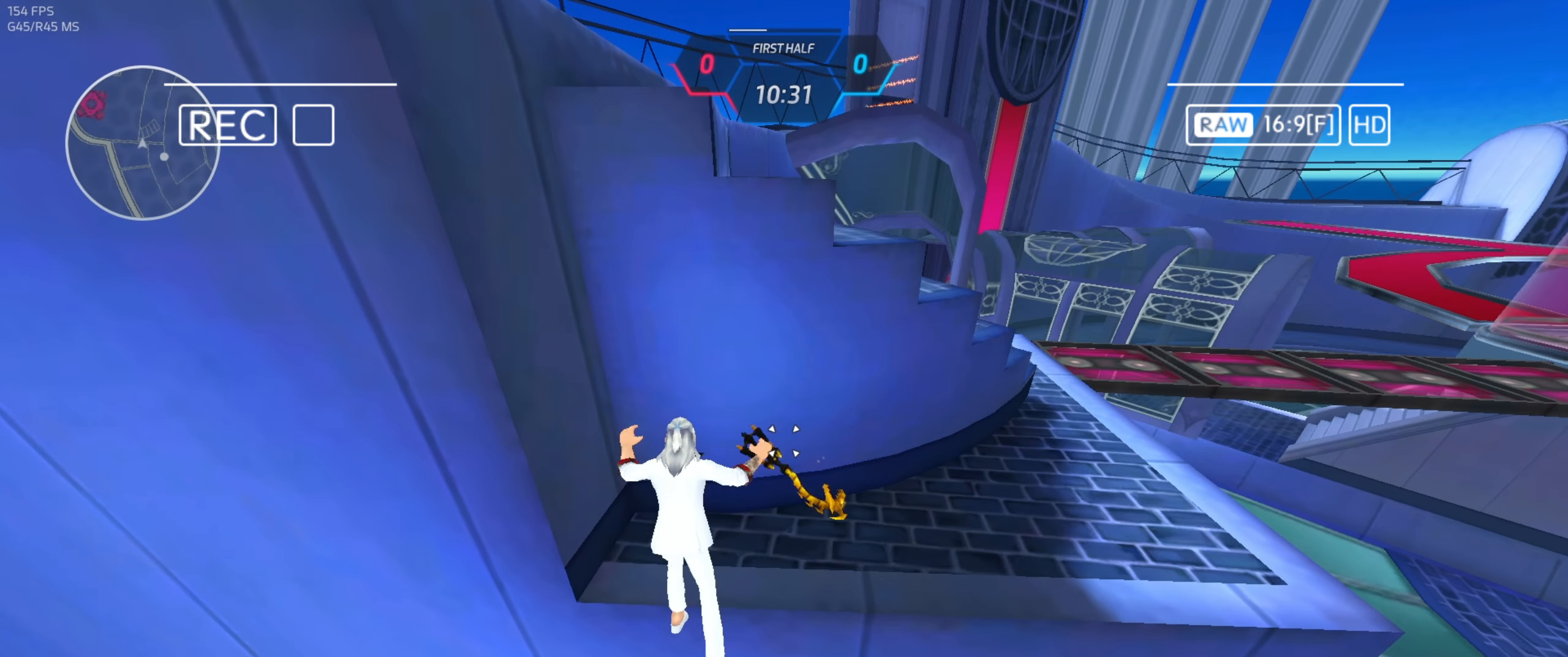
{"keys": ["w"], "mouse": [], "events": [[33, "w", "up"], [67, "d", "up"], [467, "w", "down"]]}
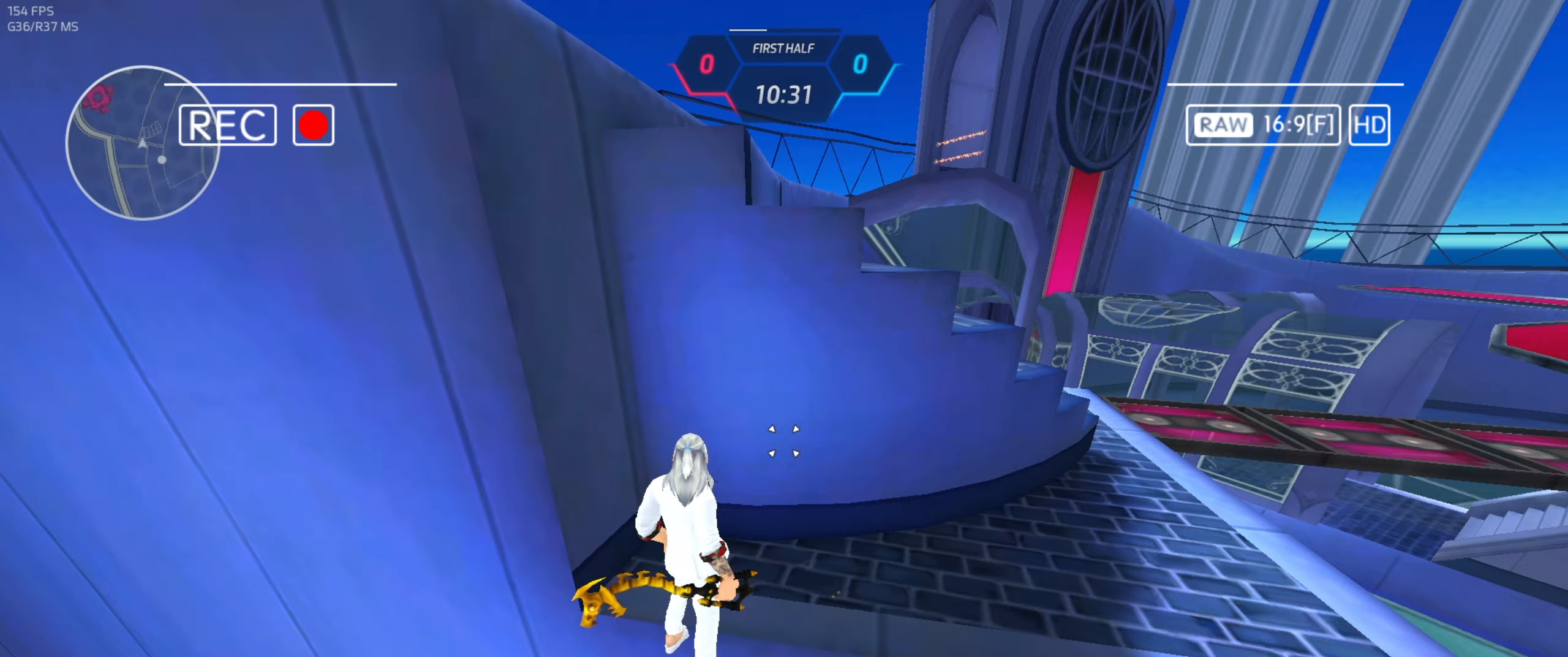
{"keys": [], "mouse": []}
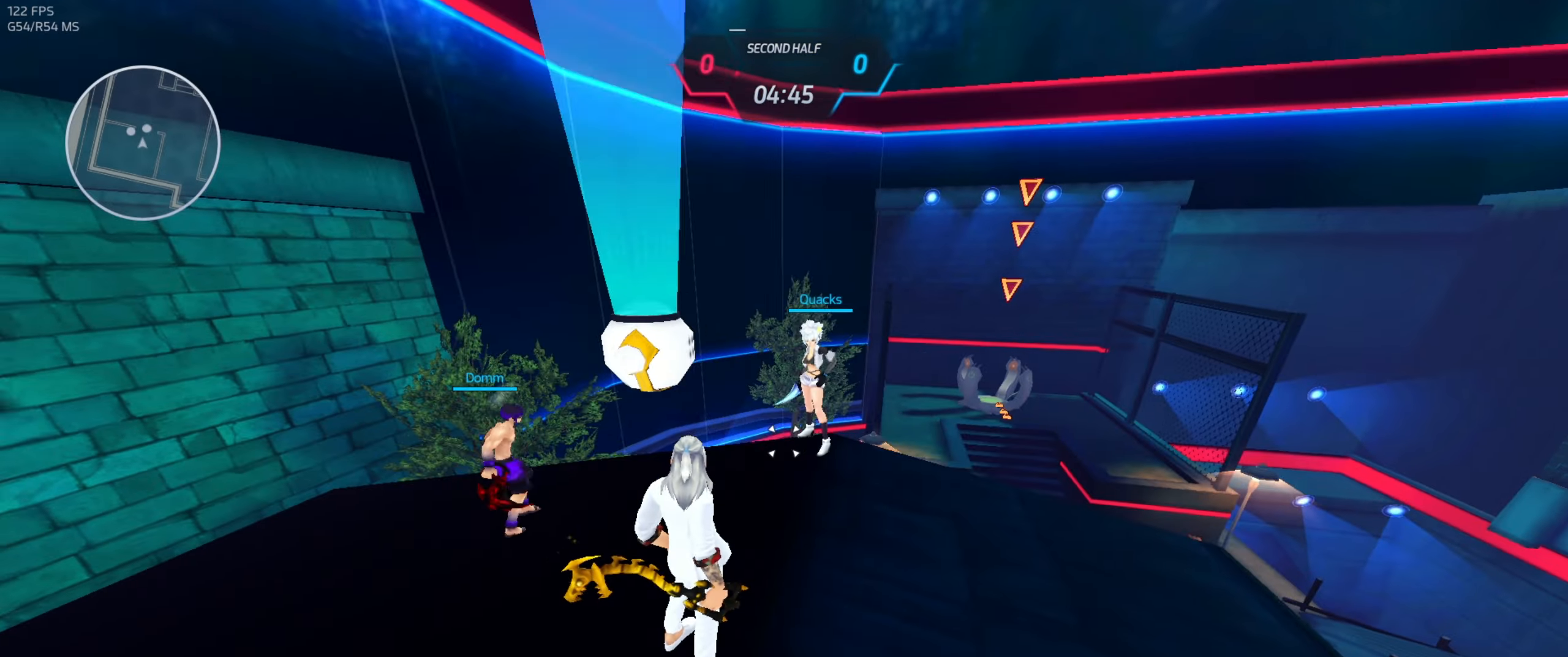
{"keys": [], "mouse": [], "events": [[333, "w", "down"], [383, "space", "down"], [417, "w", "up"], [500, "space", "up"]]}
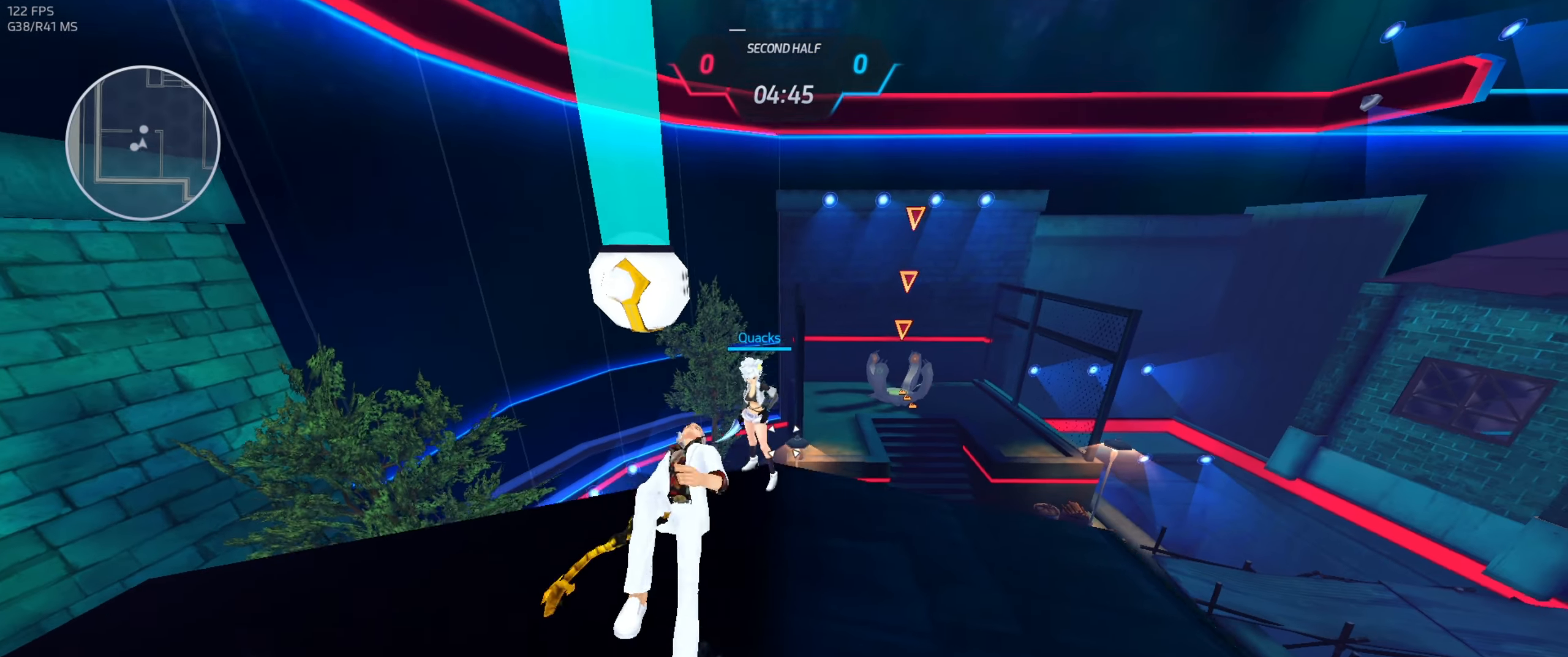
{"keys": ["w"], "mouse": [], "events": [[17, "w", "down"]]}
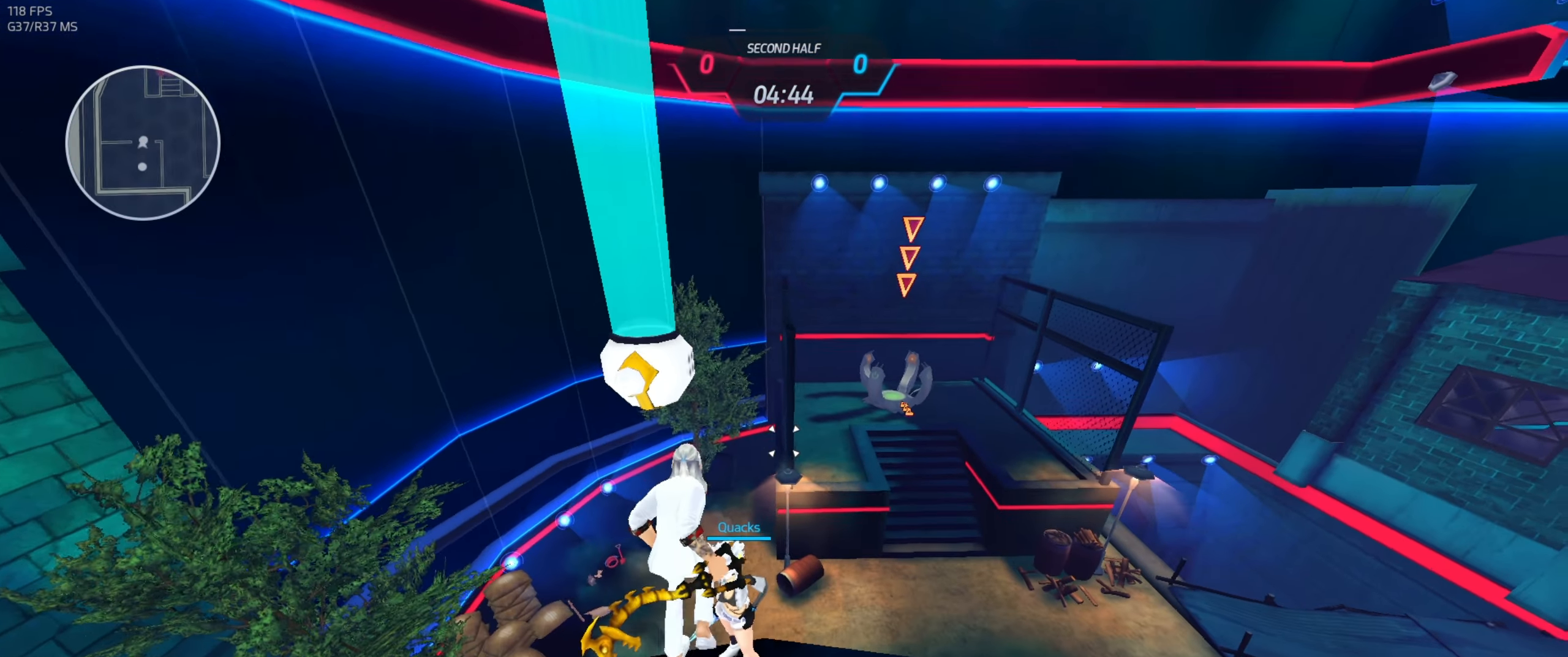
{"keys": [], "mouse": [], "events": [[100, "space", "down"], [233, "space", "up"], [350, "w", "up"], [400, "w", "down"], [467, "w", "up"]]}
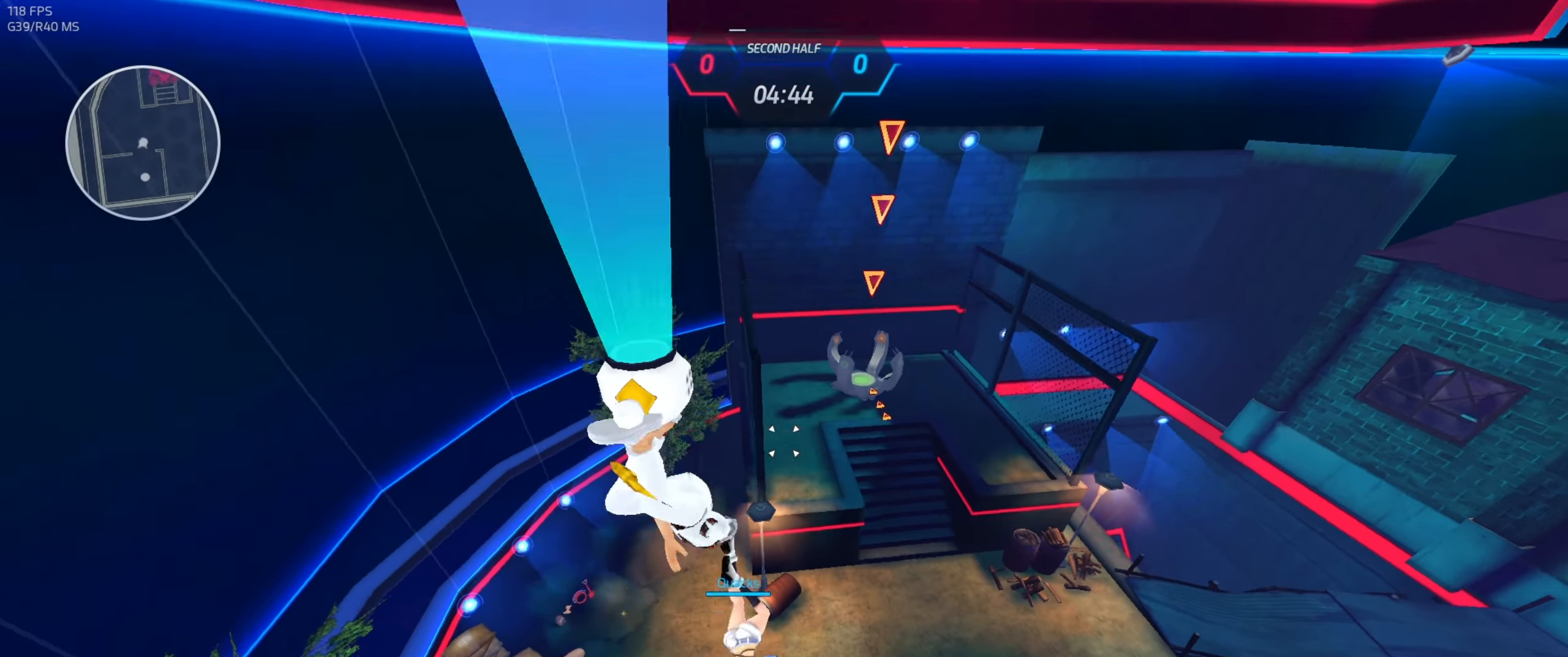
{"keys": ["w"], "mouse": [], "events": [[50, "w", "down"], [233, "space", "down"], [300, "mouse_left", "down"], [317, "space", "up"], [350, "mouse_left", "up"]]}
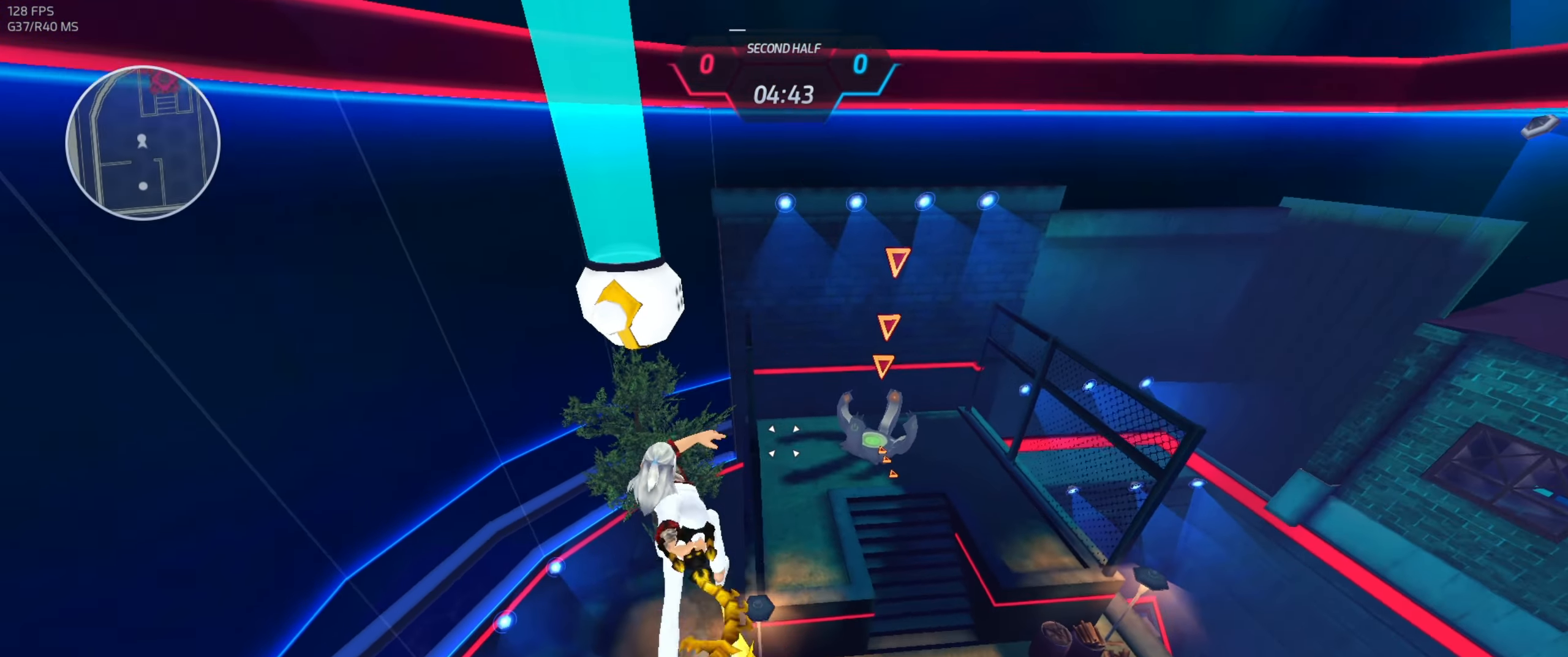
{"keys": ["w"], "mouse": [], "events": [[433, "mouse_left", "down"], [500, "mouse_left", "up"]]}
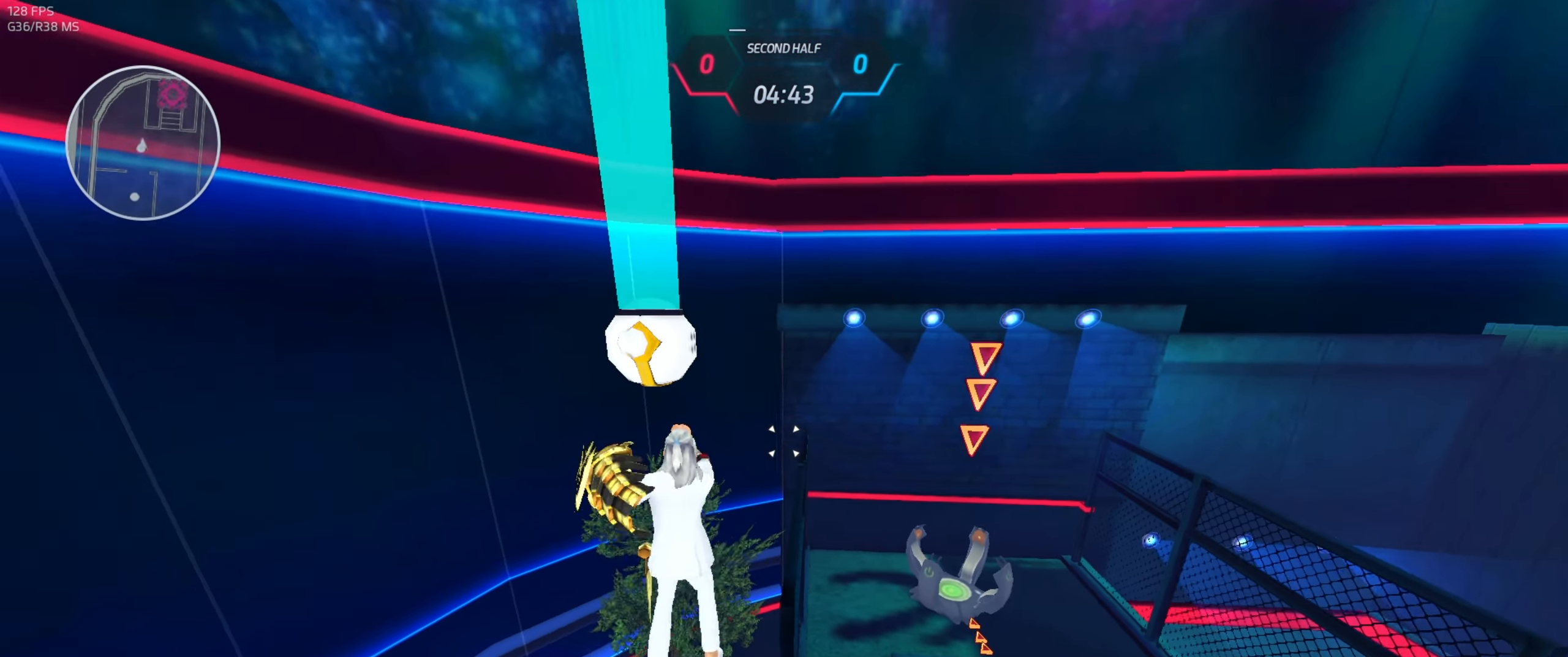
{"keys": [], "mouse": [], "events": [[433, "w", "up"]]}
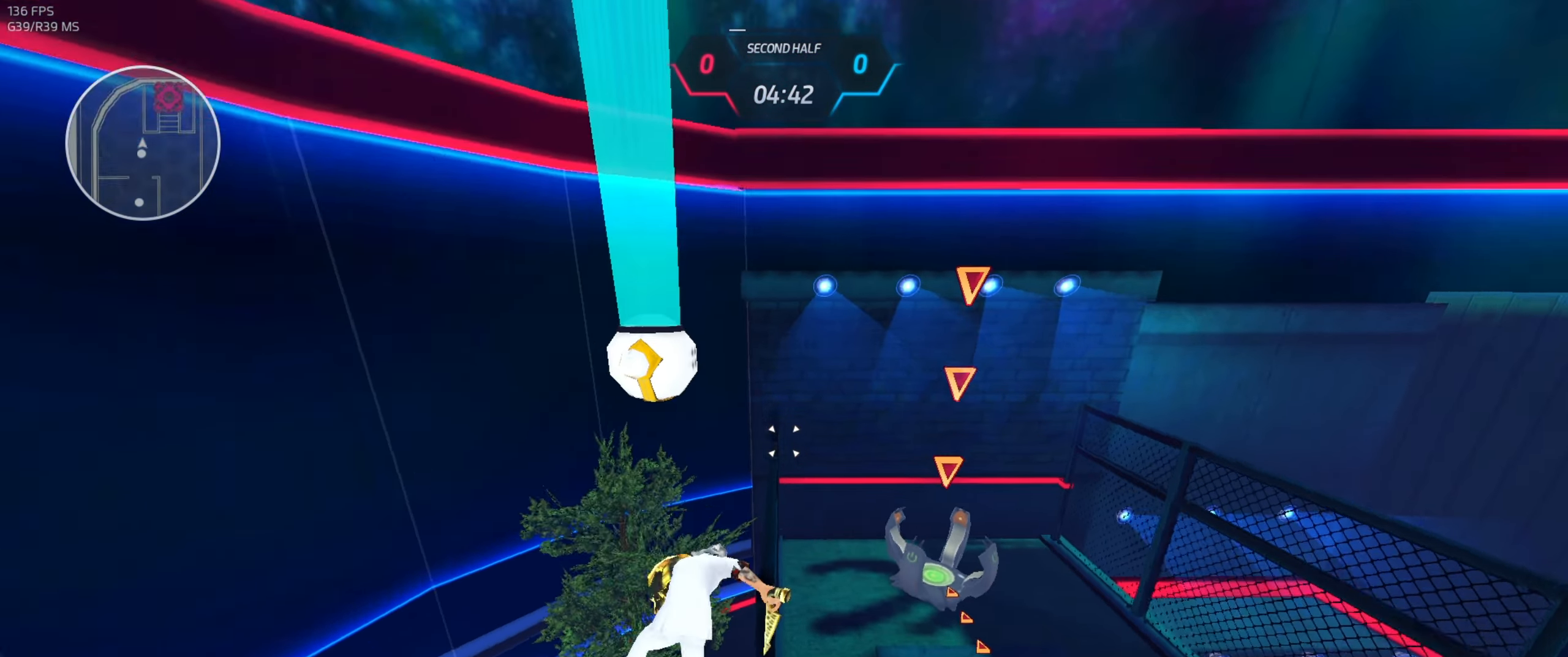
{"keys": [], "mouse": [], "events": []}
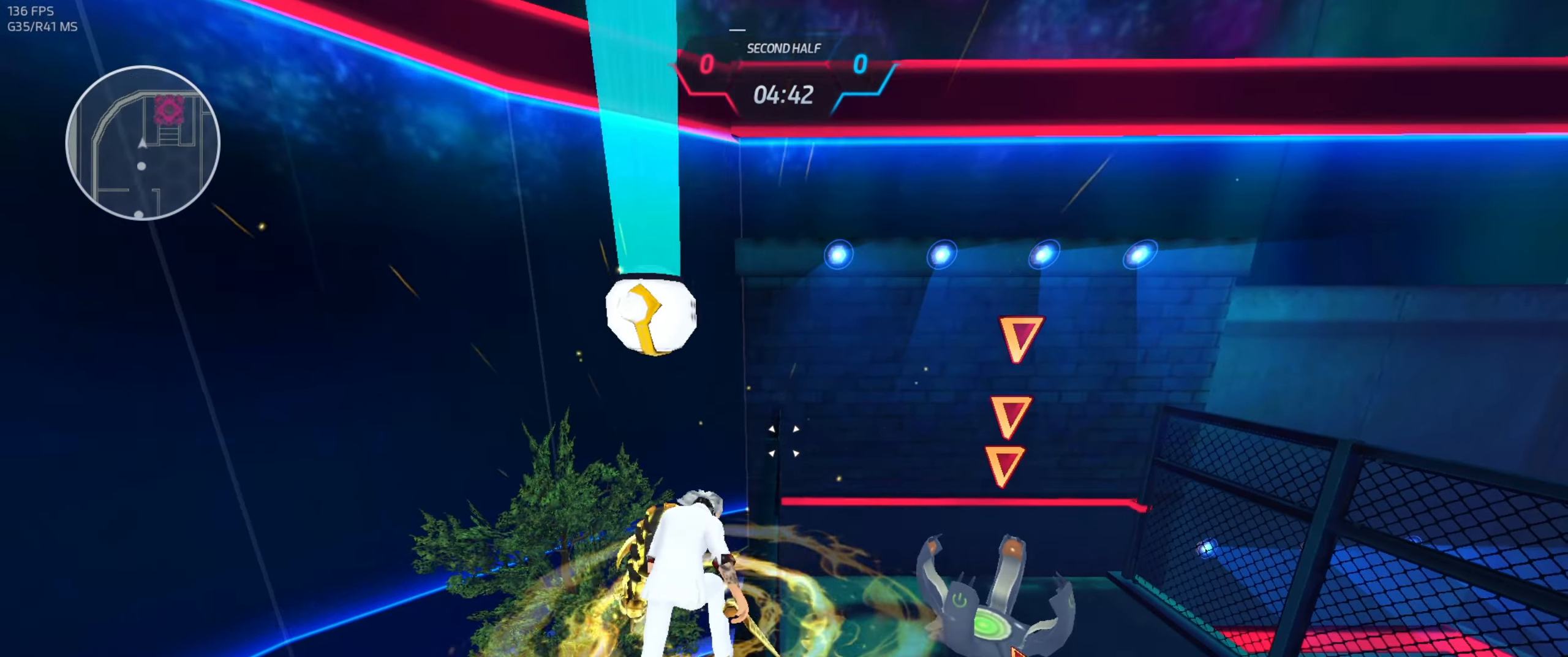
{"keys": [], "mouse": [], "events": []}
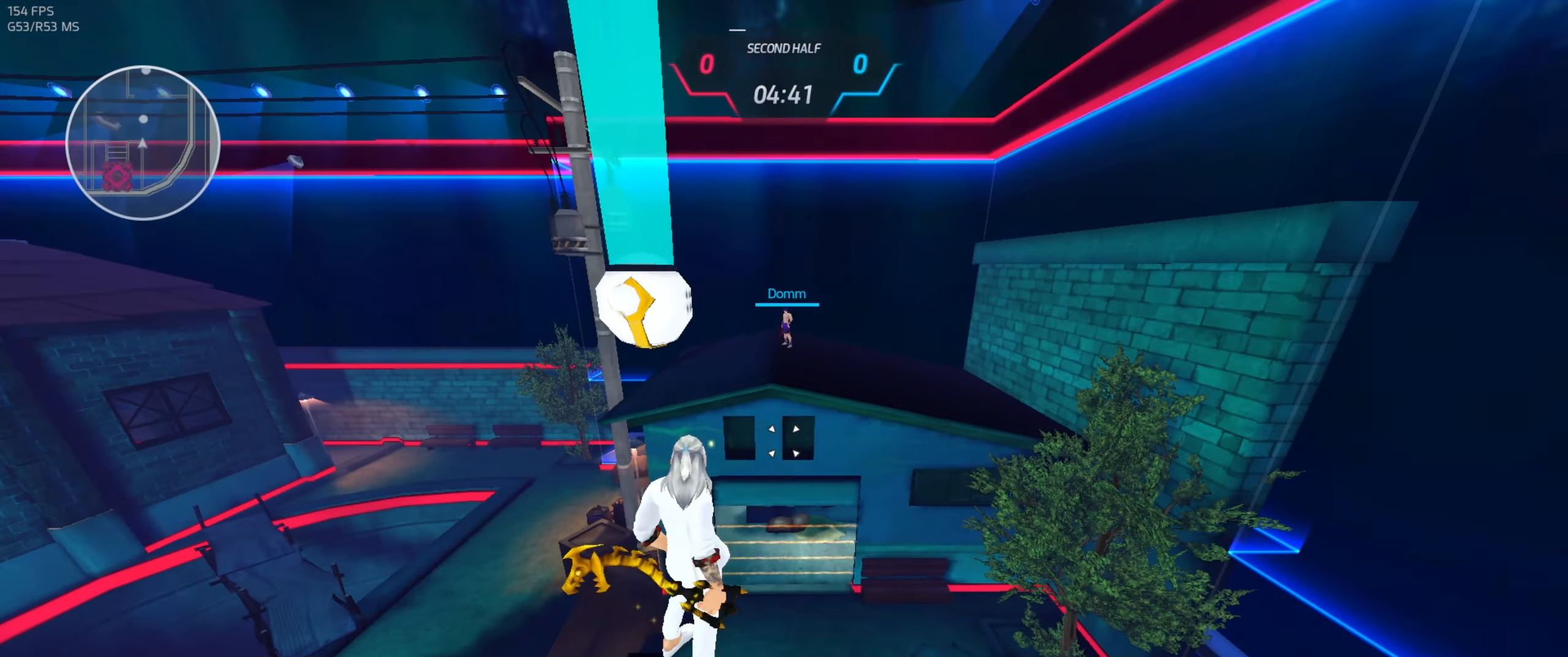
{"keys": [], "mouse": [], "events": []}
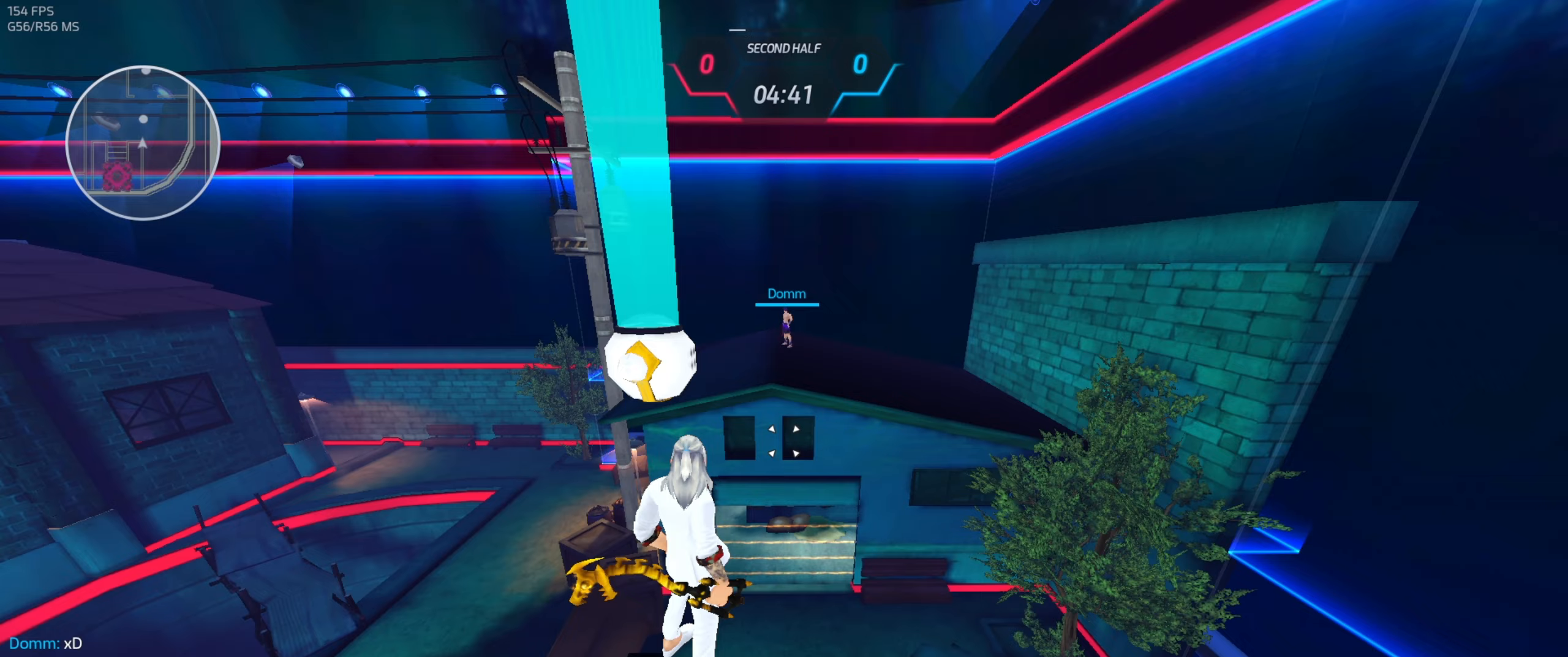
{"keys": [], "mouse": [], "events": []}